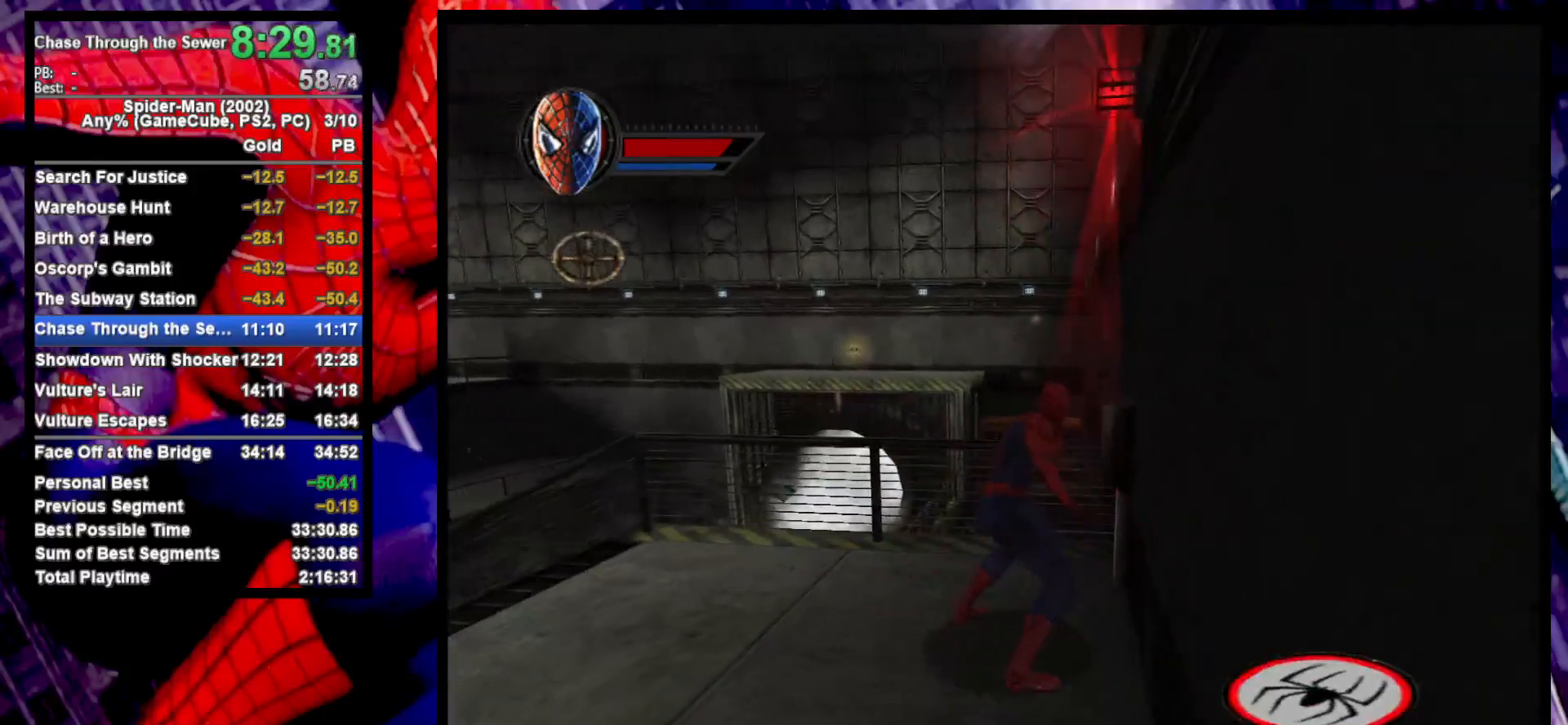
Gameplay with a controller (PlayStation layout); each line is a JSON object with the inputs held at the frame after it. "events" lists button and stick changes between this image and that frame as [ms after this image, input, new state], when the widget could be followed in between.
{"buttons": [], "left_stick": "up-left", "right_stick": "center", "events": [[83, "left_stick", "up-left"]]}
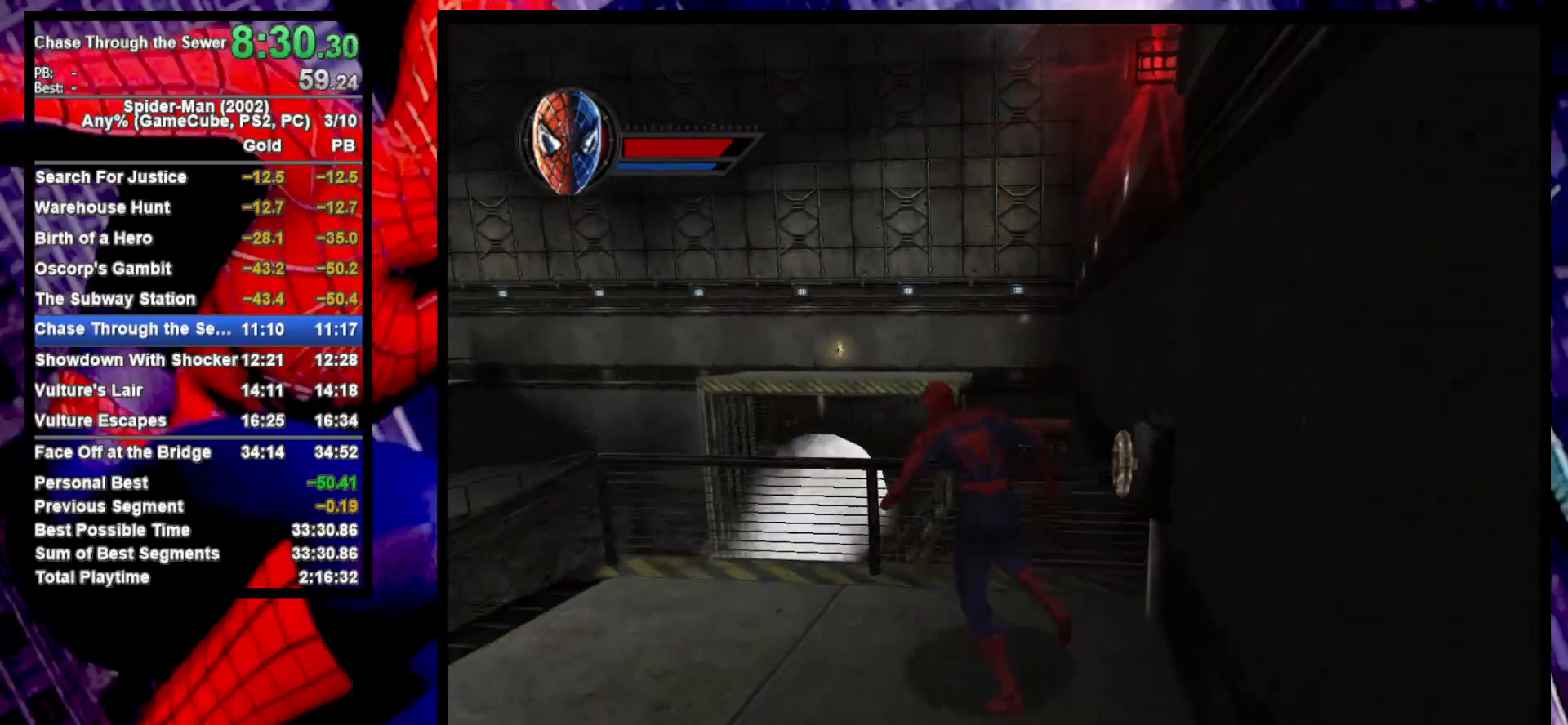
{"buttons": [], "left_stick": "up-left", "right_stick": "center", "events": [[33, "CROSS", "down"], [183, "CROSS", "up"], [300, "R1", "down"], [400, "R1", "up"]]}
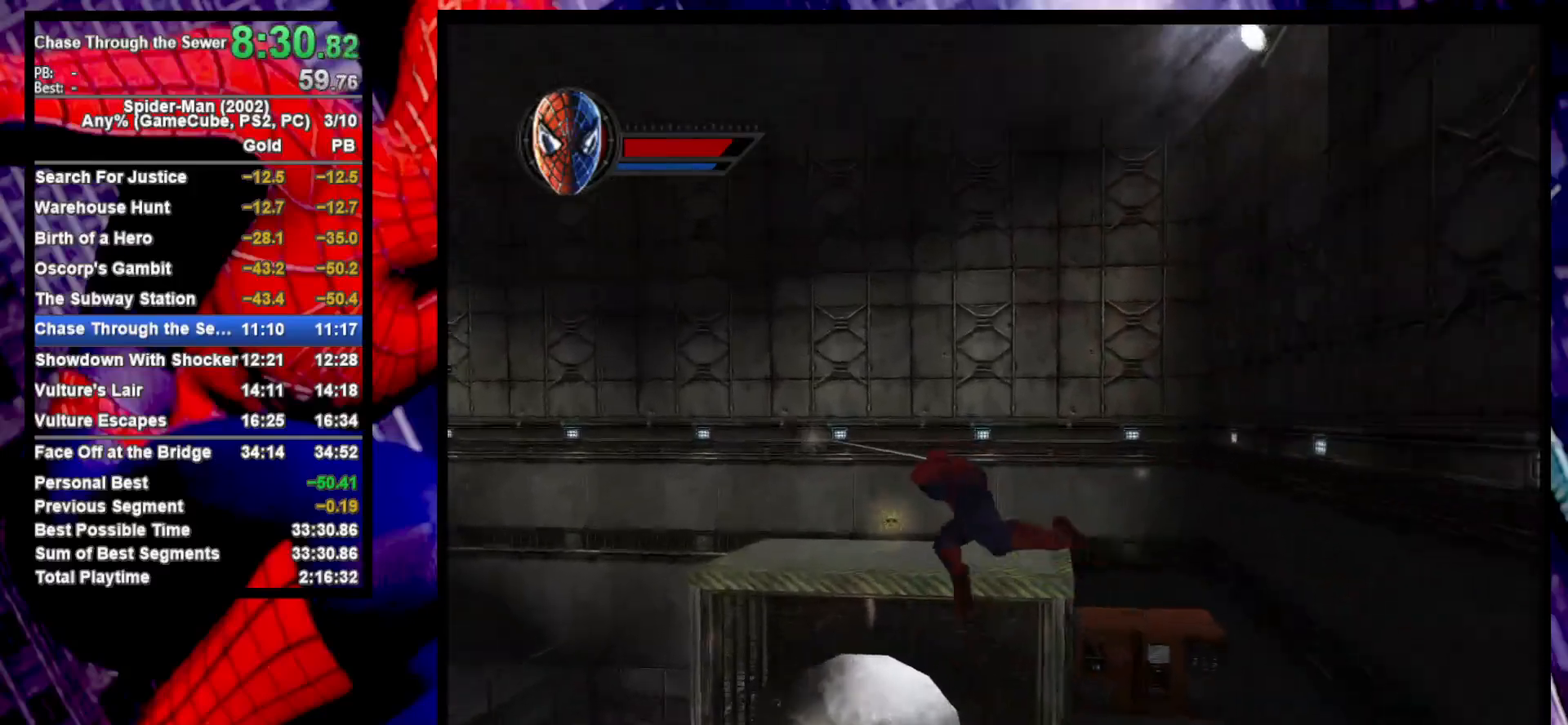
{"buttons": ["L2"], "left_stick": "center", "right_stick": "center", "events": [[183, "CROSS", "down"], [267, "left_stick", "center"], [283, "CROSS", "up"], [283, "L2", "down"], [300, "R1", "down"], [400, "R1", "up"]]}
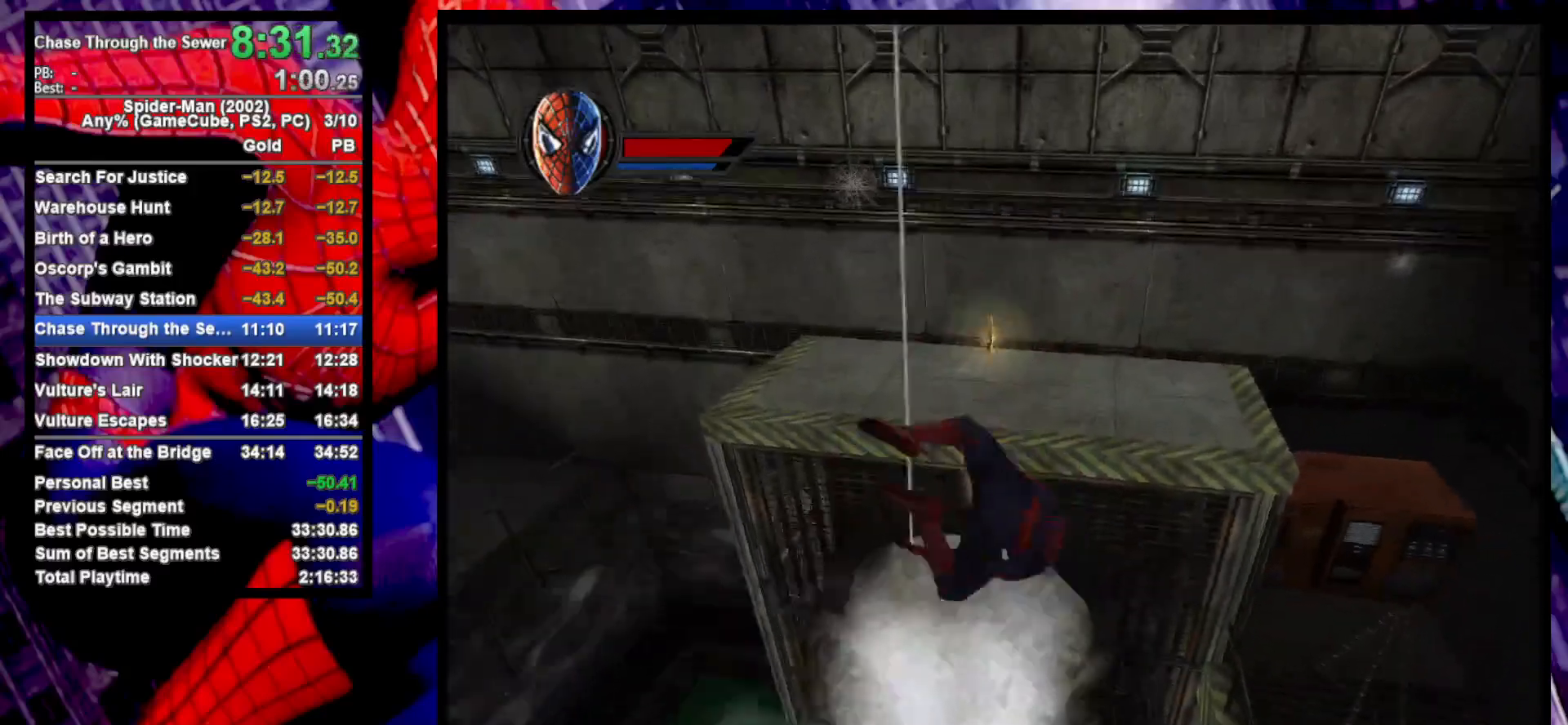
{"buttons": [], "left_stick": "down", "right_stick": "center", "events": [[17, "L2", "up"], [117, "left_stick", "down"]]}
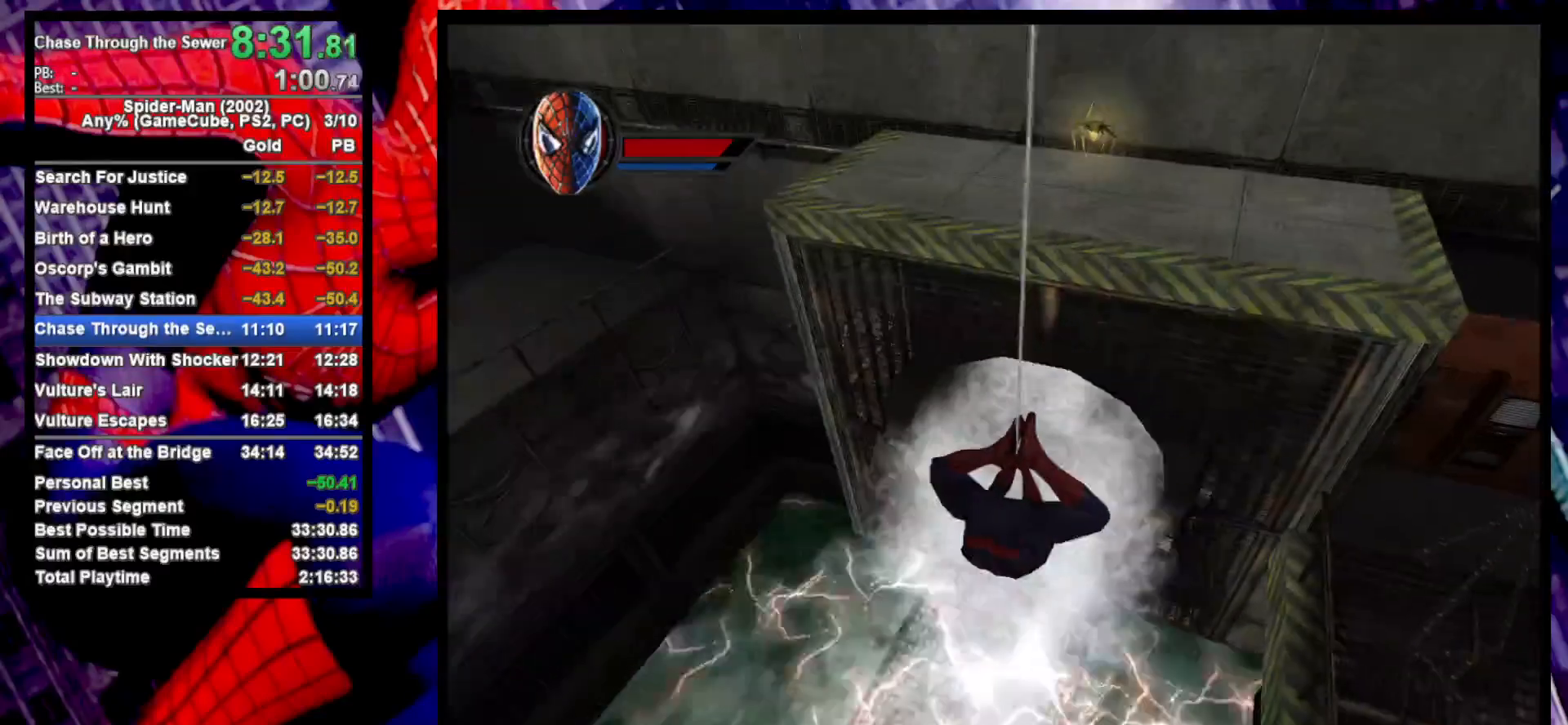
{"buttons": [], "left_stick": "down", "right_stick": "center", "events": []}
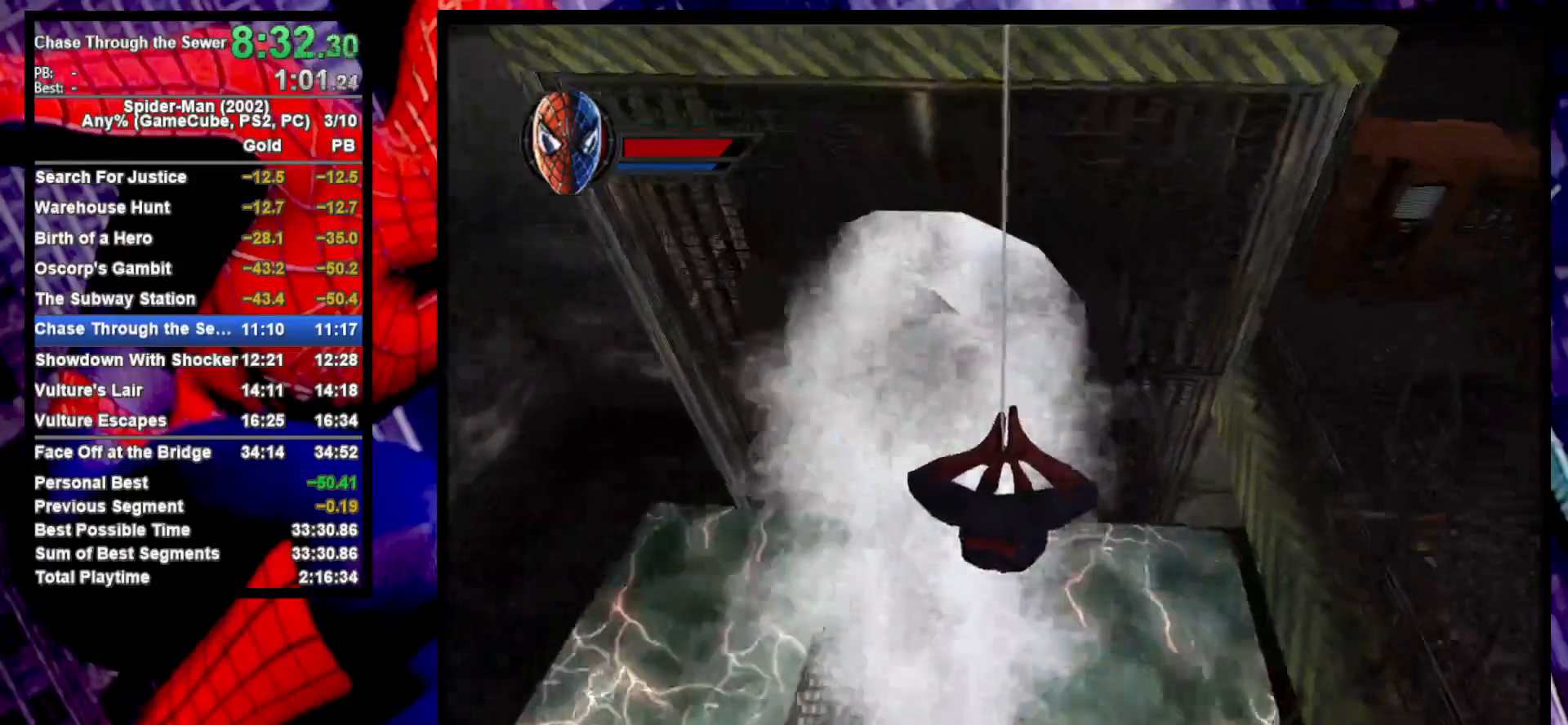
{"buttons": ["R3"], "left_stick": "down", "right_stick": "center", "events": [[483, "R3", "down"]]}
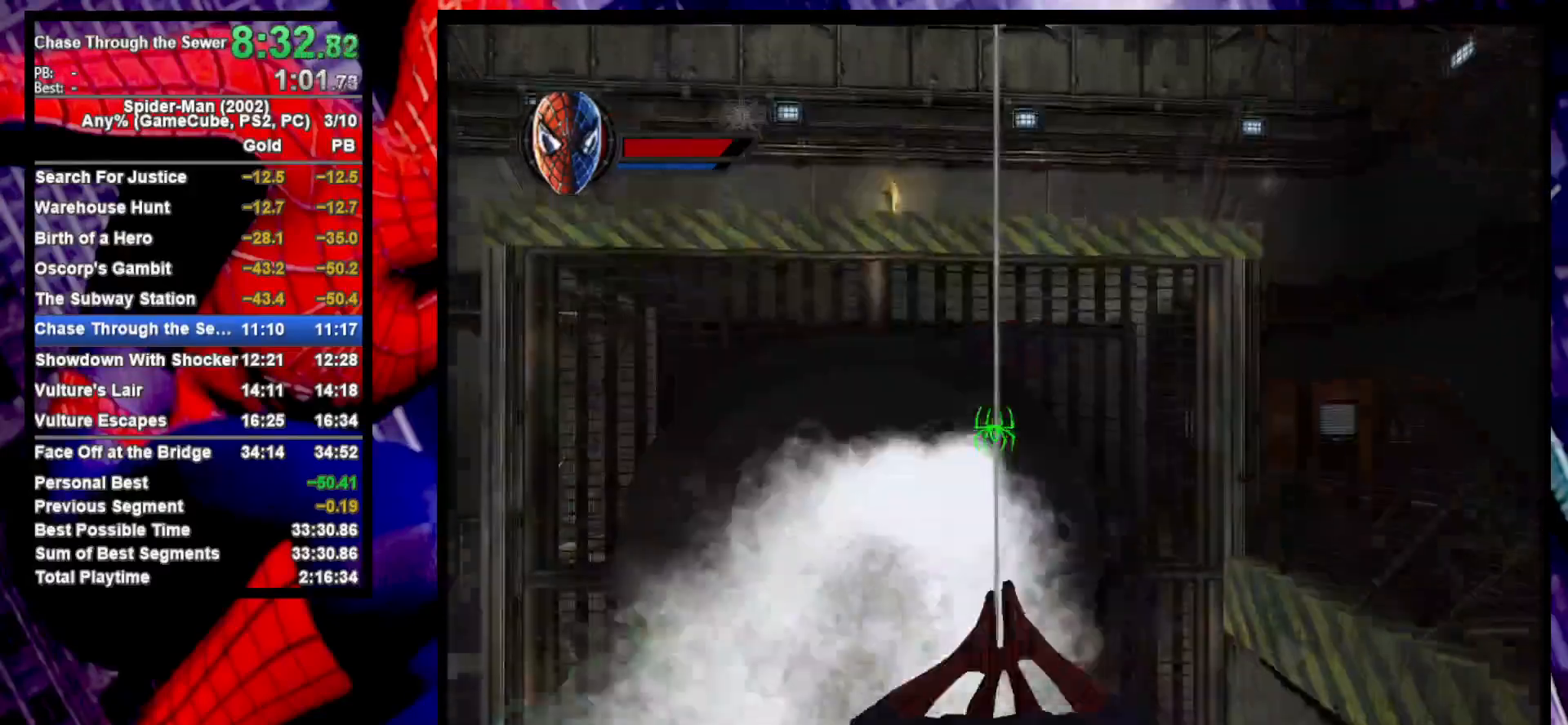
{"buttons": [], "left_stick": "down-left", "right_stick": "left", "events": [[83, "left_stick", "center"], [100, "R3", "up"], [100, "right_stick", "down-right"], [333, "right_stick", "center"], [383, "right_stick", "left"], [400, "left_stick", "down-left"]]}
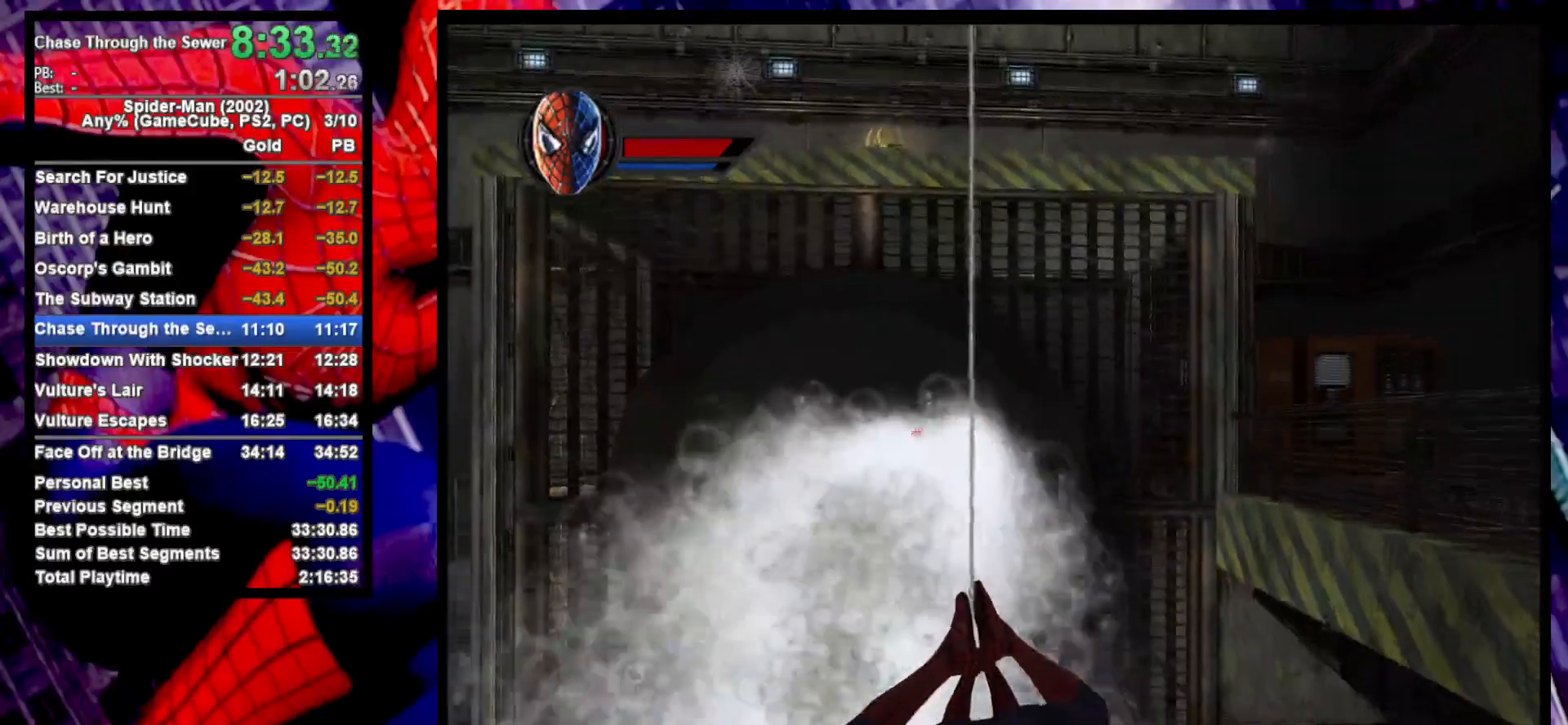
{"buttons": [], "left_stick": "center", "right_stick": "center", "events": [[17, "left_stick", "center"], [33, "right_stick", "center"], [300, "right_stick", "left"], [317, "left_stick", "down"], [400, "left_stick", "center"], [417, "right_stick", "center"]]}
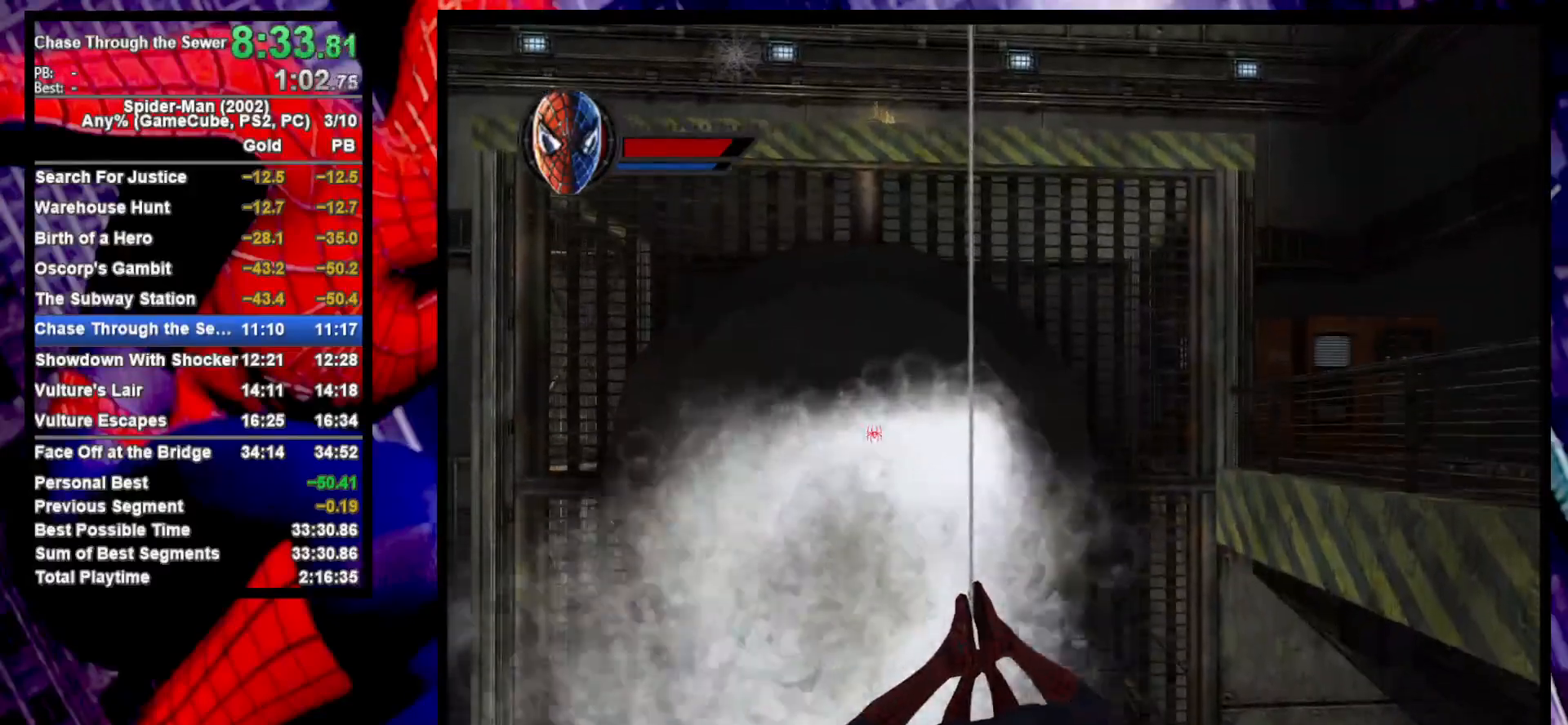
{"buttons": [], "left_stick": "center", "right_stick": "center", "events": [[217, "right_stick", "left"], [283, "right_stick", "center"]]}
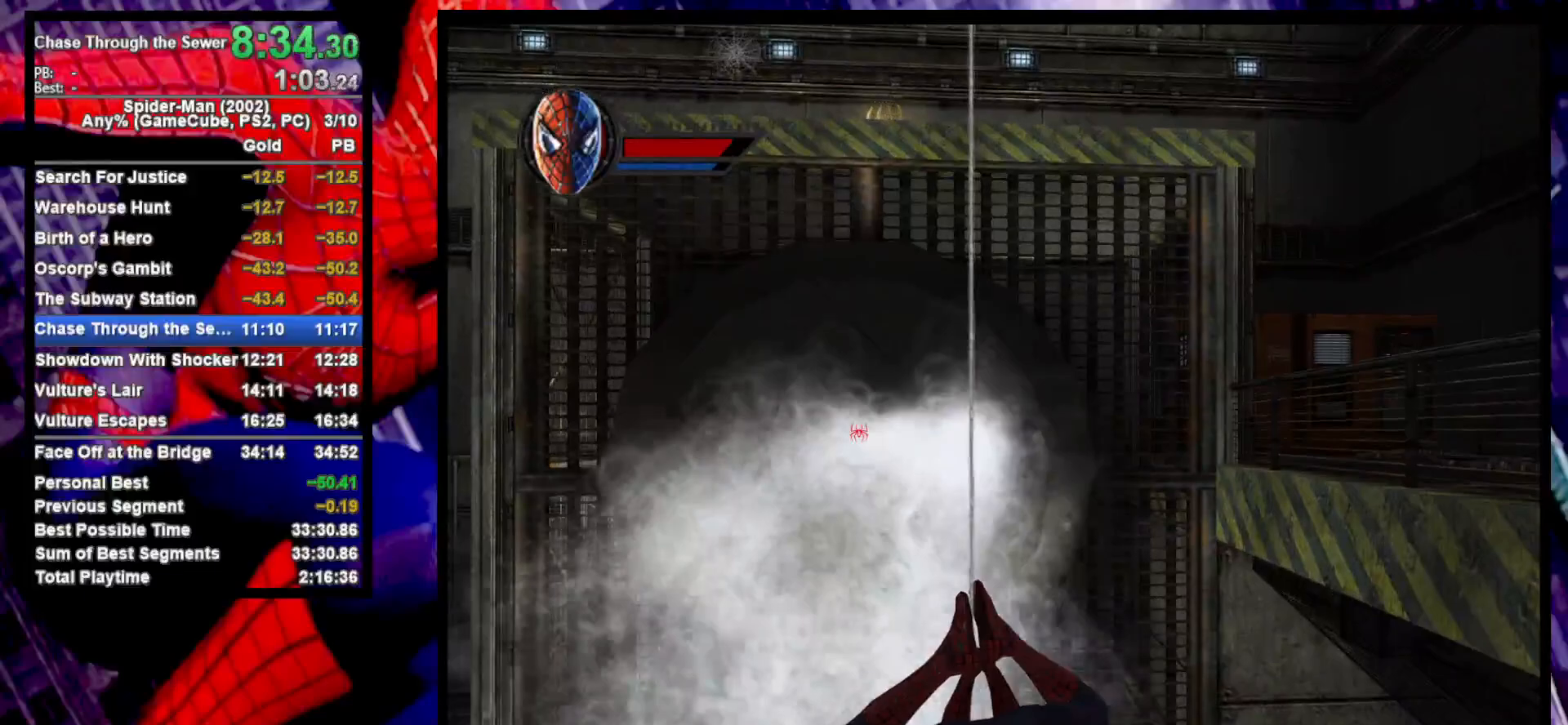
{"buttons": [], "left_stick": "center", "right_stick": "center", "events": [[83, "left_stick", "down"], [133, "left_stick", "center"], [350, "right_stick", "right"], [467, "right_stick", "center"]]}
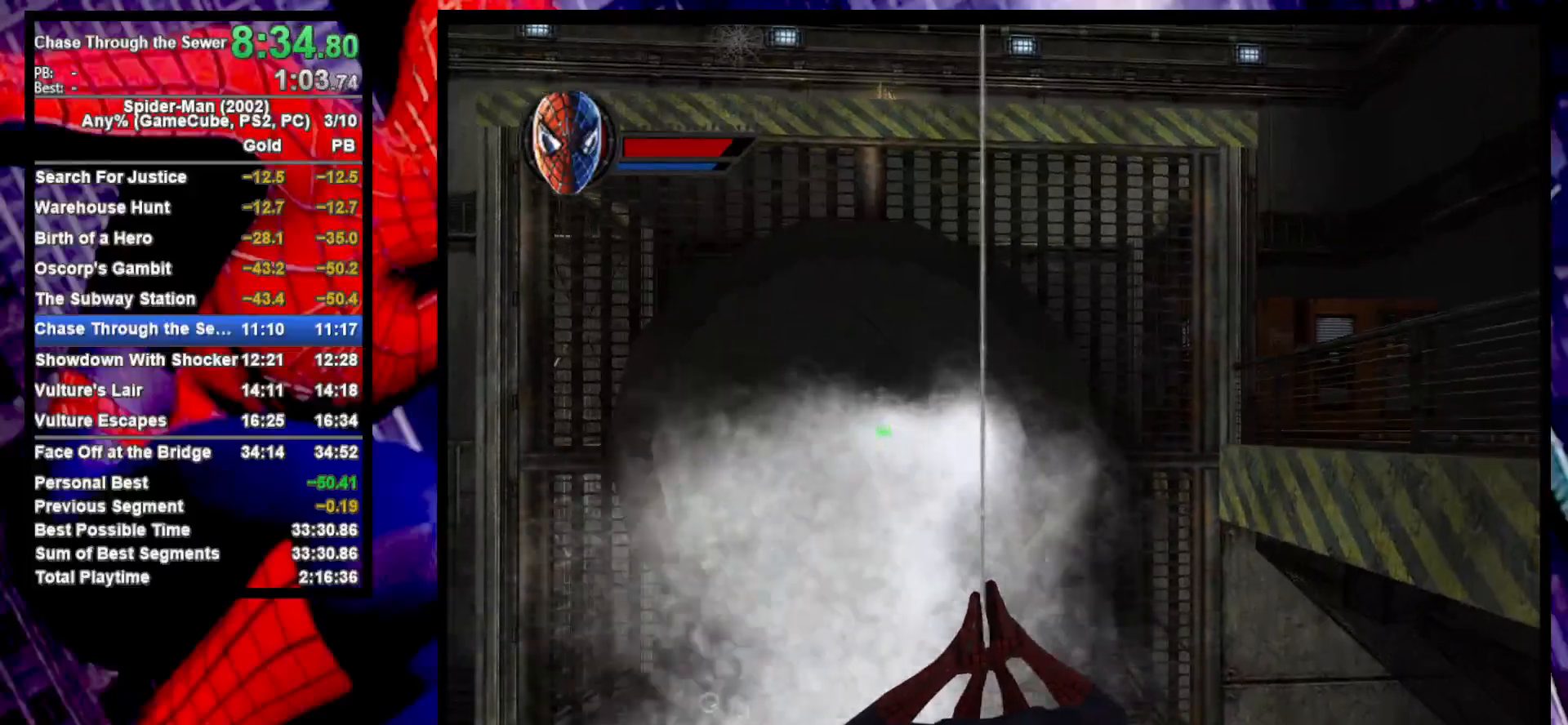
{"buttons": [], "left_stick": "center", "right_stick": "center", "events": []}
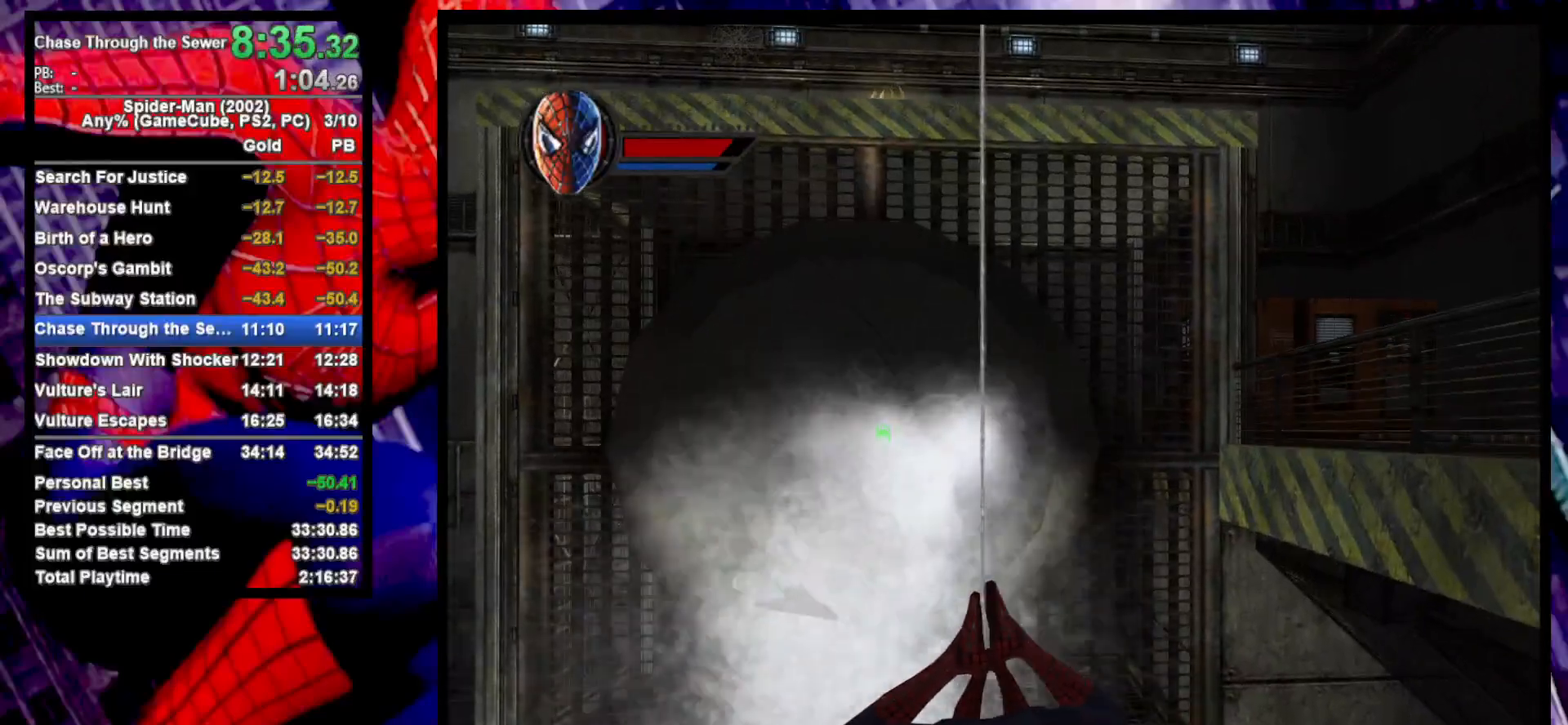
{"buttons": ["R1"], "left_stick": "center", "right_stick": "center", "events": [[150, "right_stick", "right"], [233, "right_stick", "center"], [433, "R1", "down"]]}
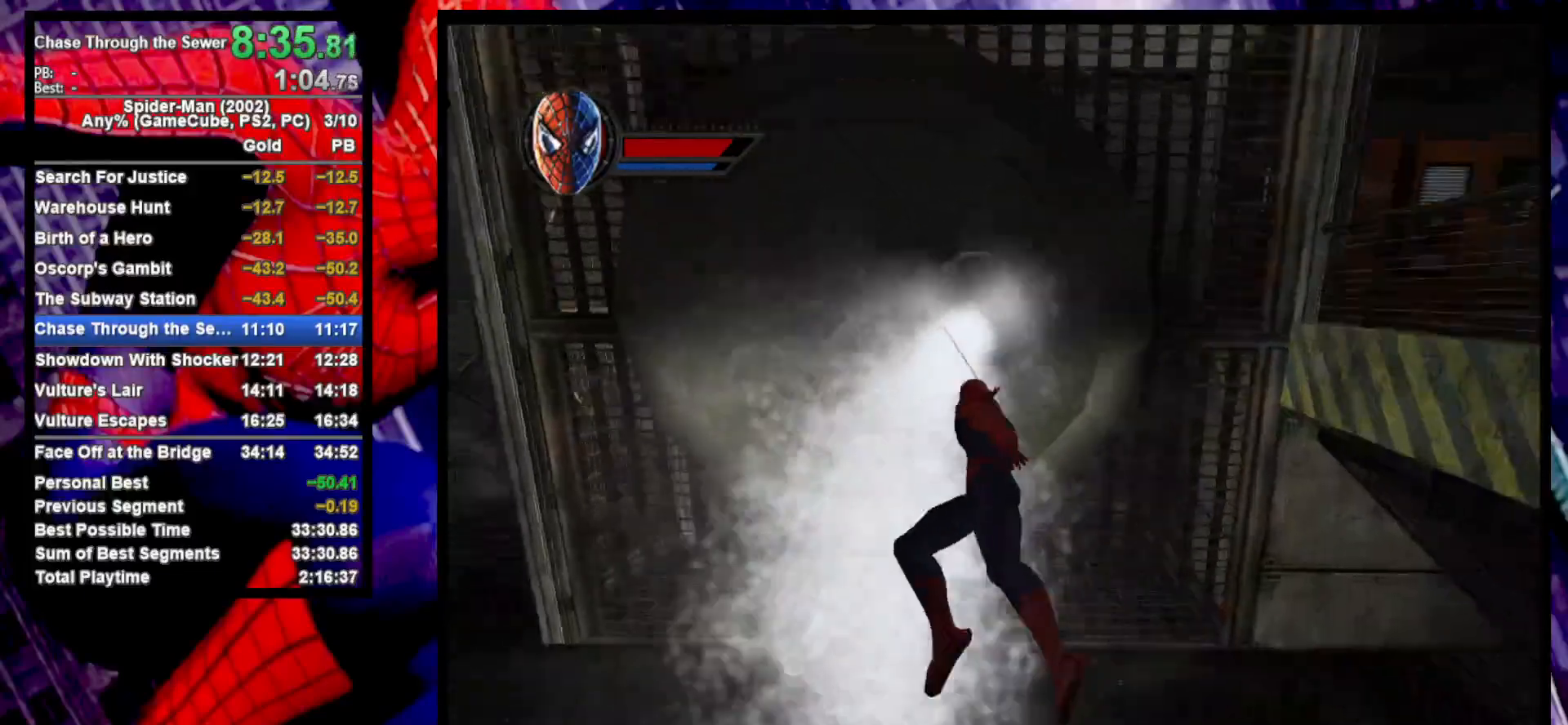
{"buttons": [], "left_stick": "up", "right_stick": "center", "events": [[17, "R1", "up"], [483, "left_stick", "up"]]}
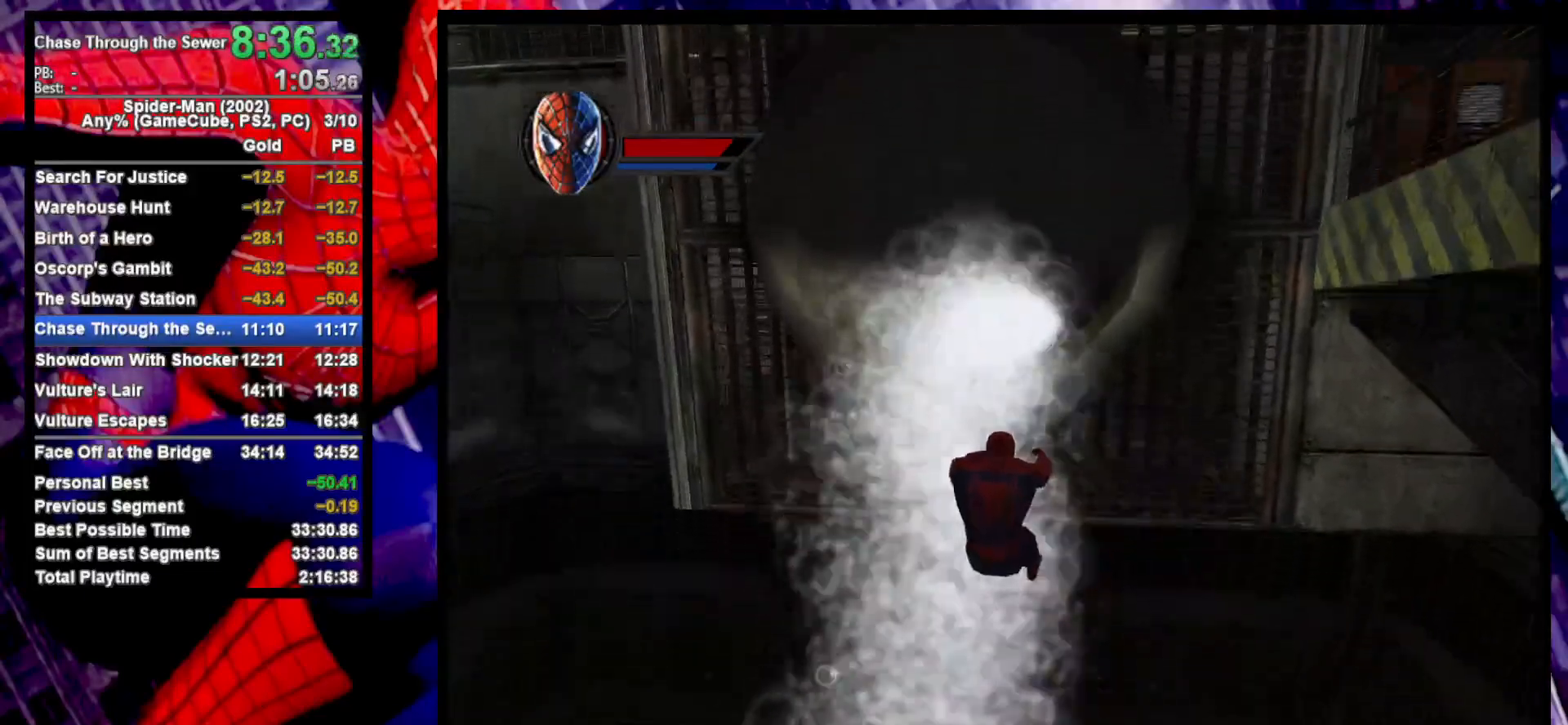
{"buttons": ["CROSS"], "left_stick": "center", "right_stick": "center", "events": [[17, "CROSS", "down"], [133, "CROSS", "up"], [167, "left_stick", "center"], [233, "R2", "down"], [417, "R2", "up"], [483, "CROSS", "down"]]}
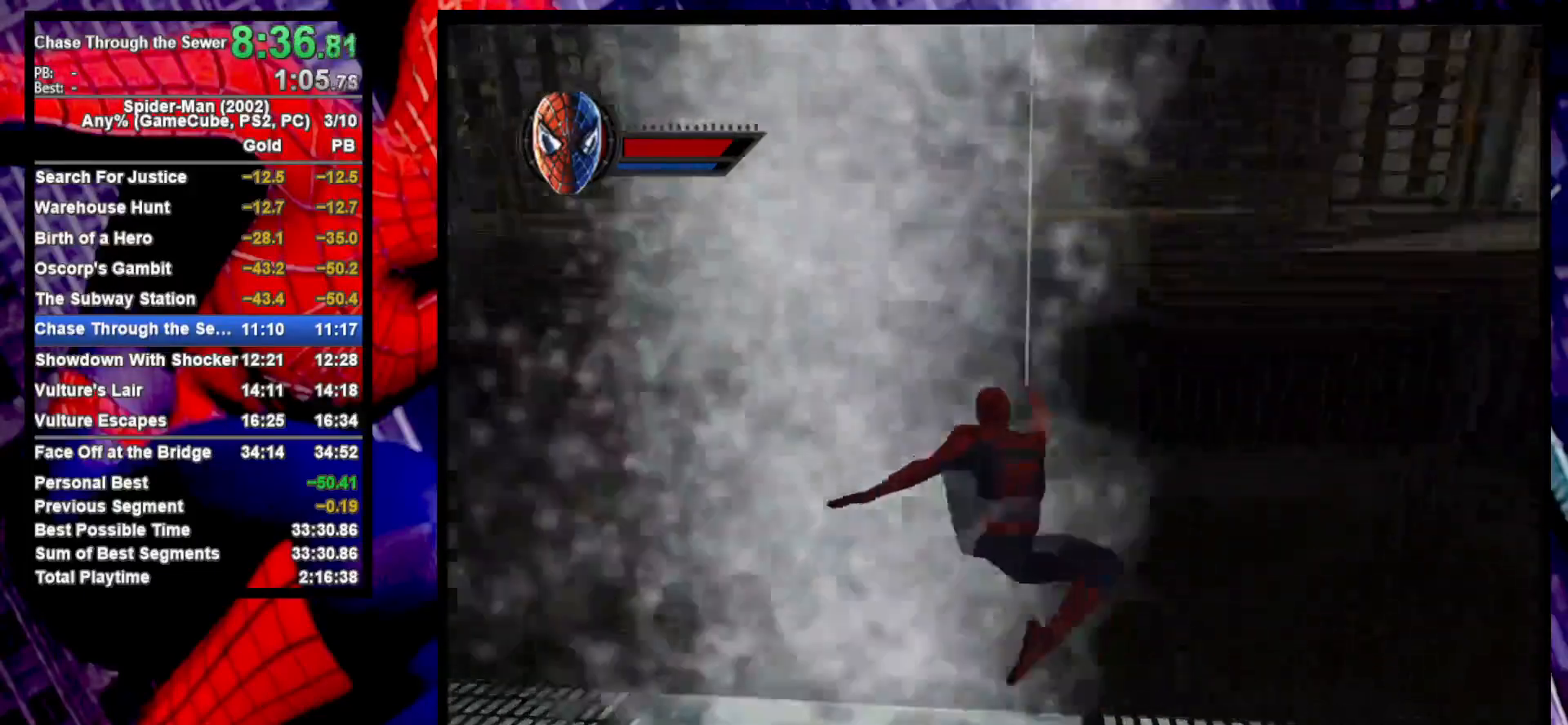
{"buttons": [], "left_stick": "up", "right_stick": "center", "events": [[17, "left_stick", "down"], [283, "left_stick", "down-left"], [317, "CROSS", "up"], [400, "left_stick", "up-left"], [450, "left_stick", "up"]]}
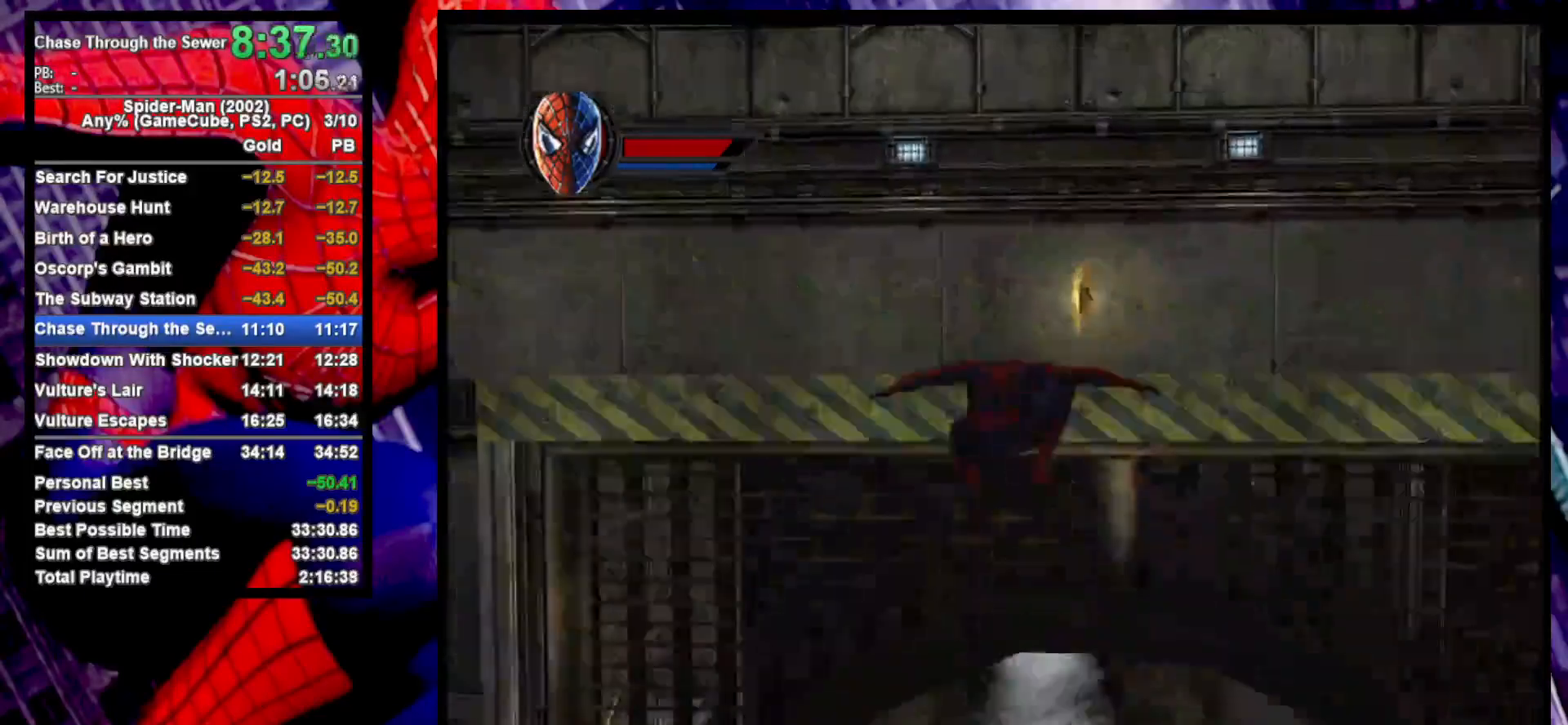
{"buttons": [], "left_stick": "center", "right_stick": "center", "events": [[200, "left_stick", "center"], [383, "CROSS", "down"], [483, "CROSS", "up"]]}
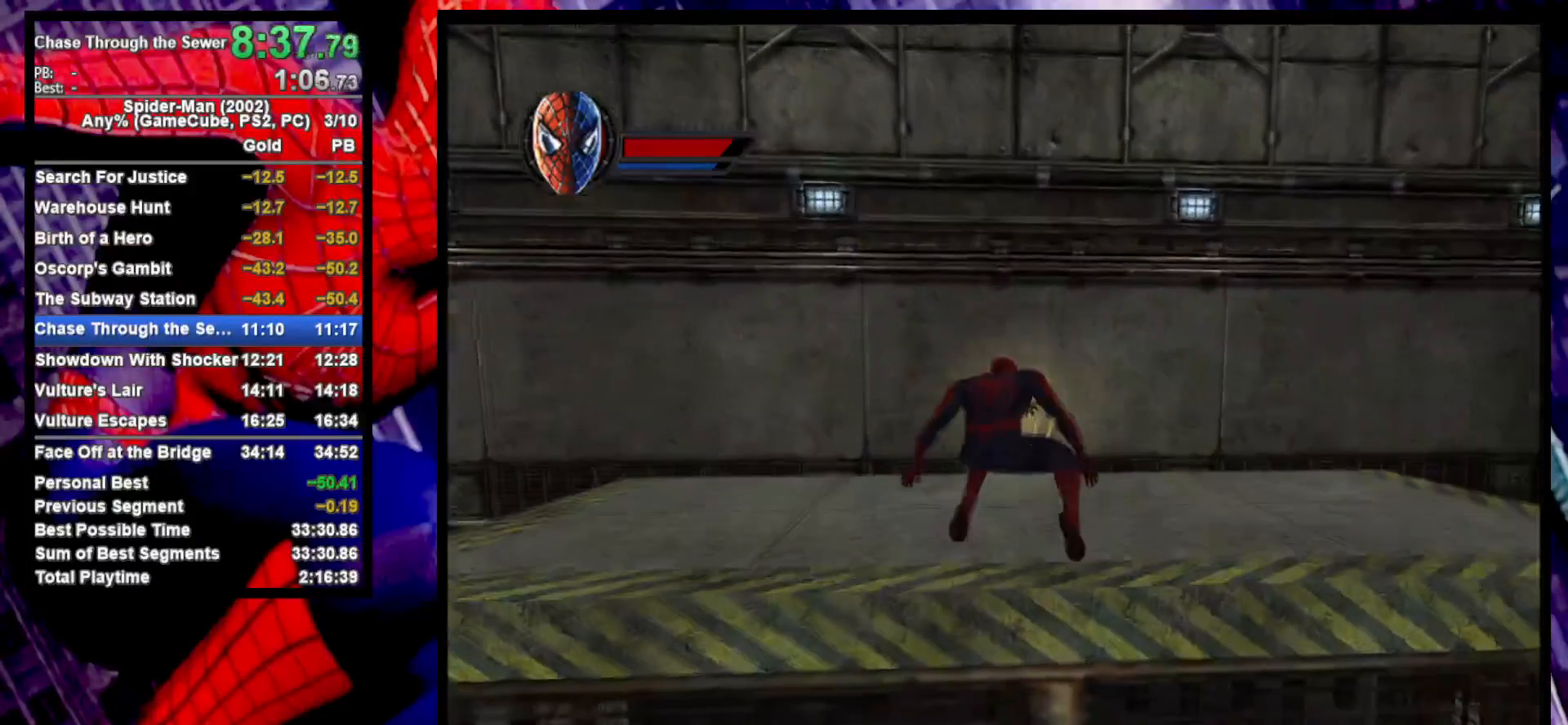
{"buttons": [], "left_stick": "down", "right_stick": "center", "events": [[367, "left_stick", "down"], [450, "CROSS", "down"], [500, "CROSS", "up"]]}
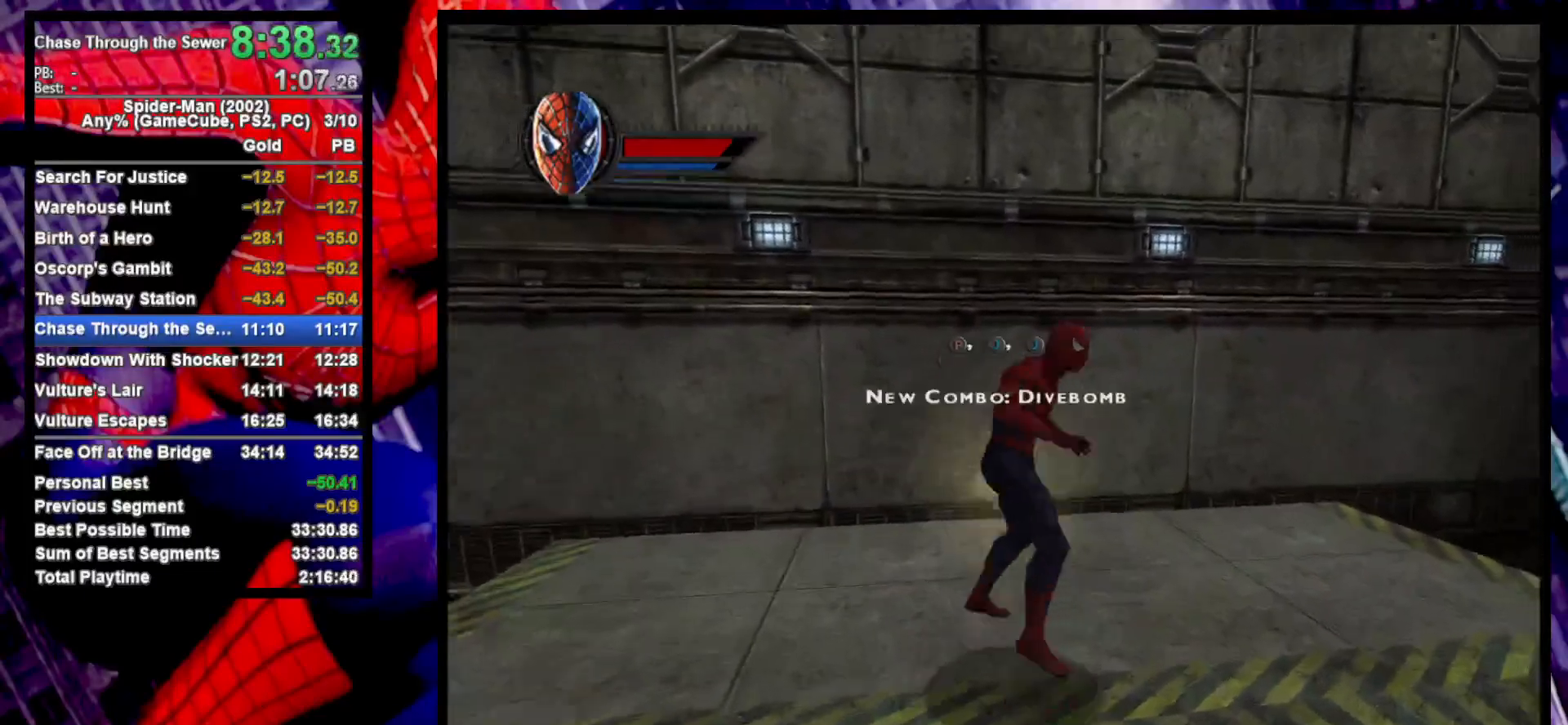
{"buttons": [], "left_stick": "center", "right_stick": "center", "events": [[383, "left_stick", "center"]]}
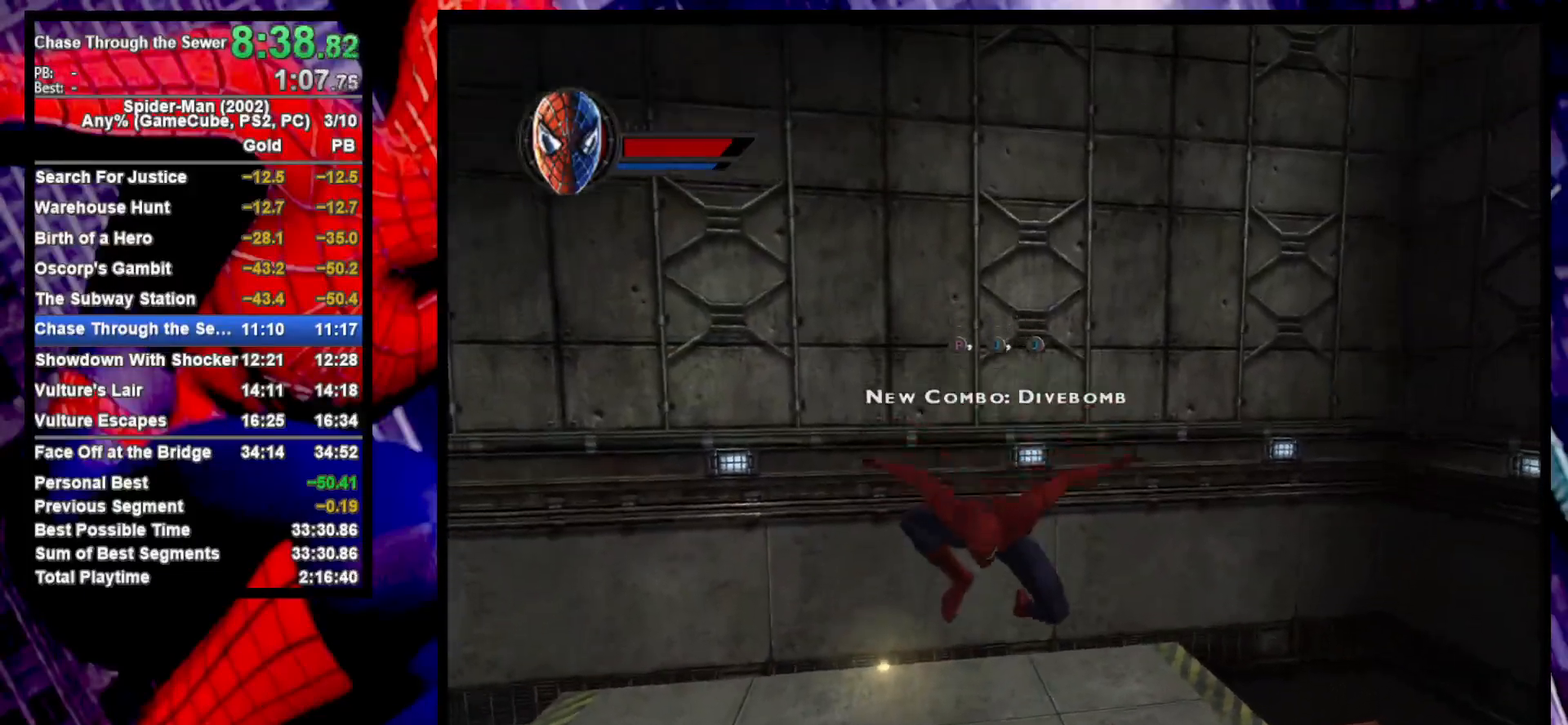
{"buttons": [], "left_stick": "up", "right_stick": "center", "events": [[283, "left_stick", "up"]]}
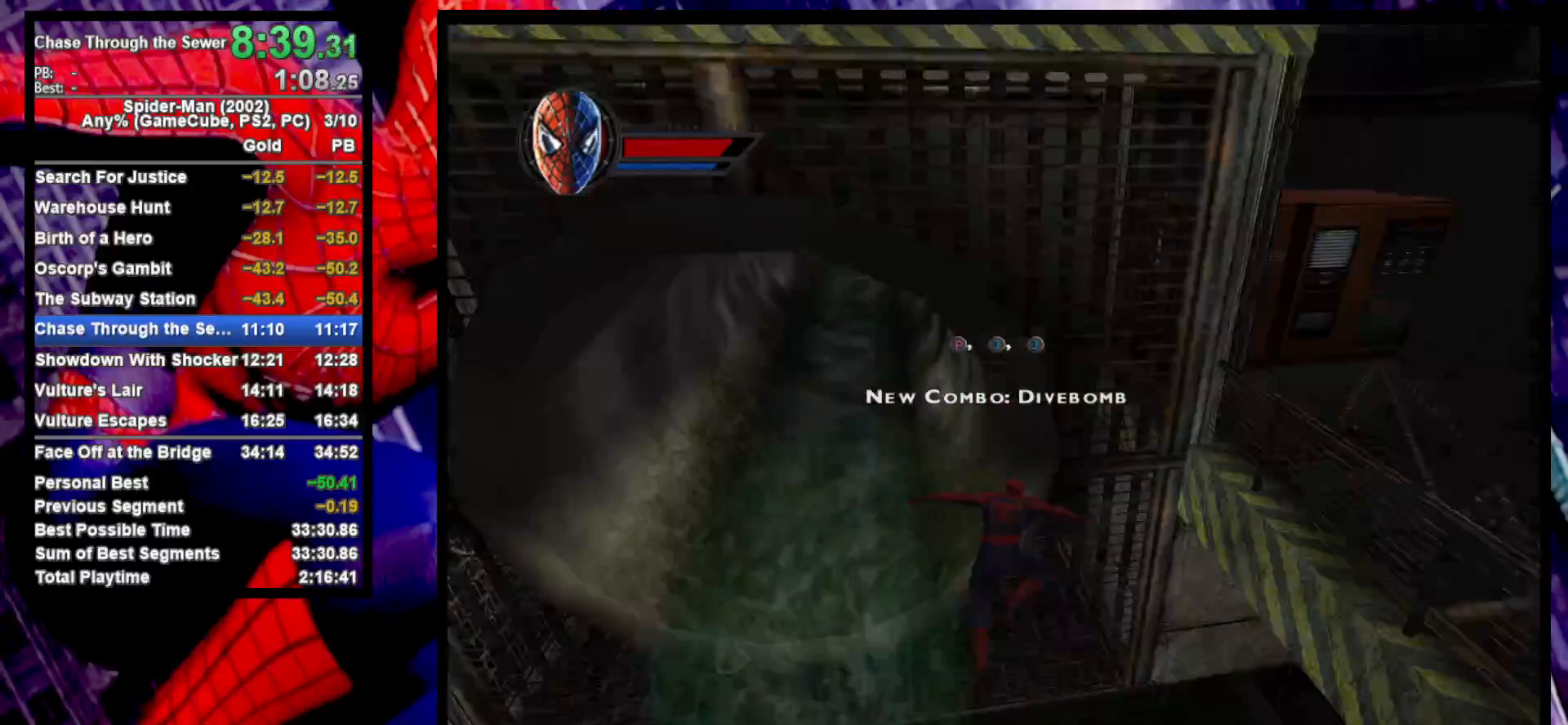
{"buttons": [], "left_stick": "up", "right_stick": "center", "events": [[33, "left_stick", "up-left"], [83, "R1", "down"], [183, "R1", "up"], [467, "left_stick", "up"]]}
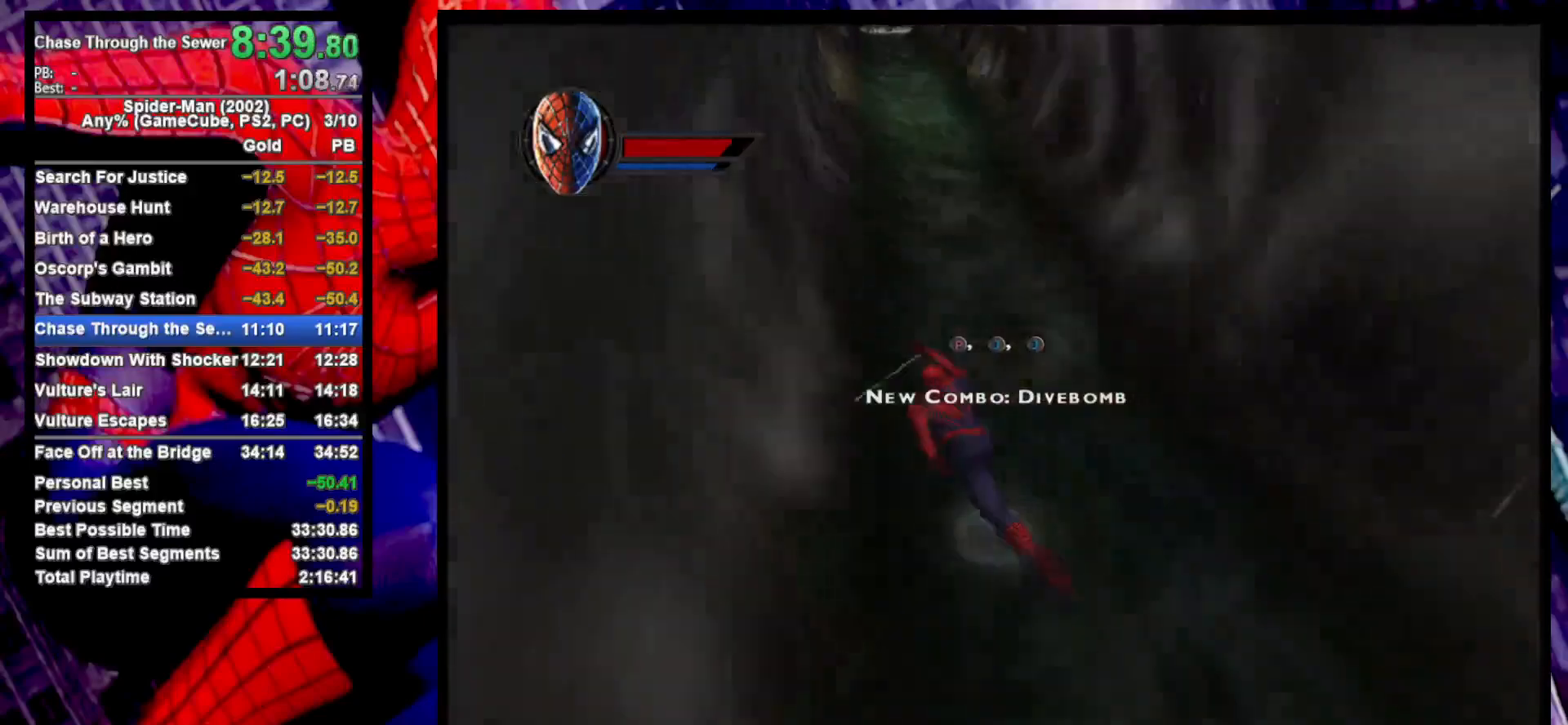
{"buttons": ["CROSS"], "left_stick": "up", "right_stick": "center", "events": [[83, "CROSS", "down"], [167, "CROSS", "up"], [433, "CROSS", "down"]]}
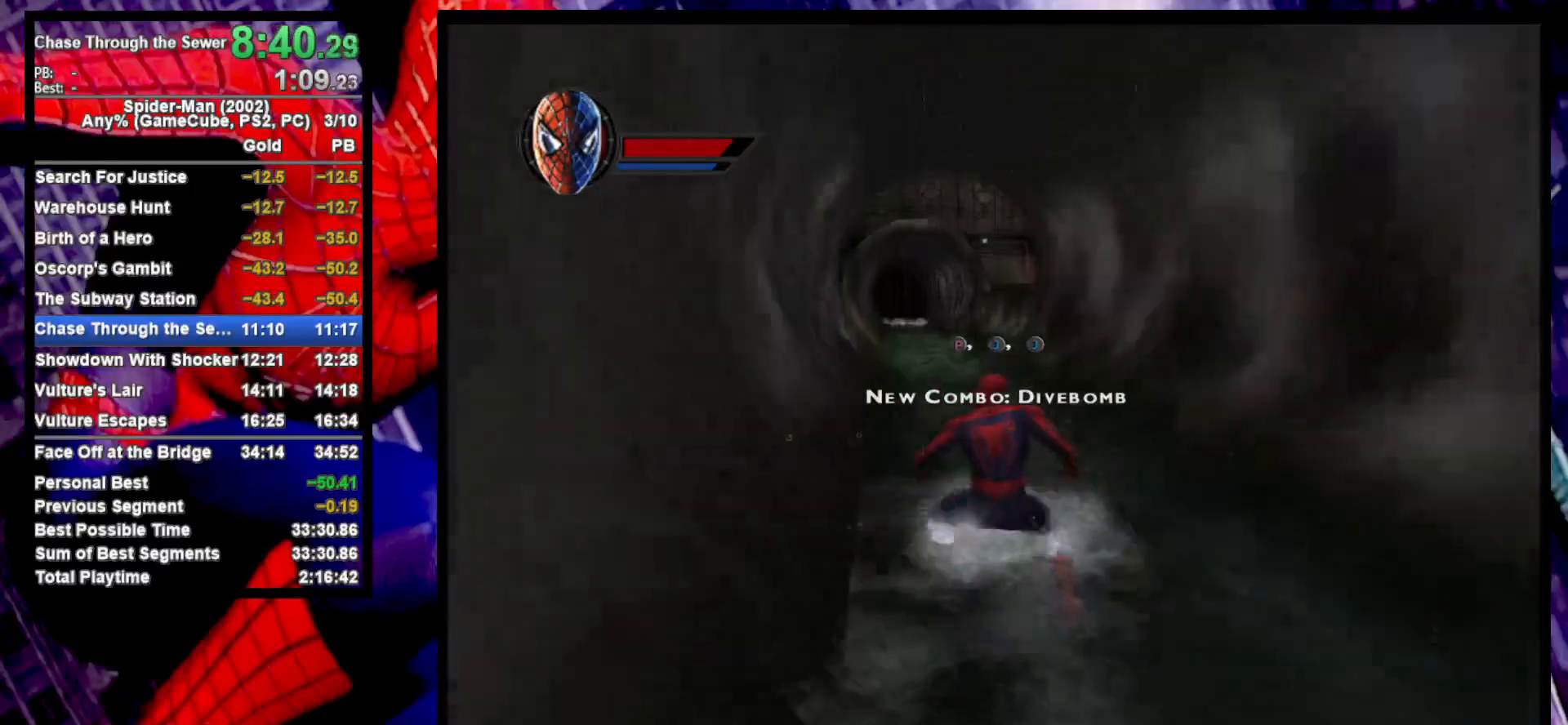
{"buttons": ["CROSS", "R1"], "left_stick": "up", "right_stick": "center", "events": [[50, "CROSS", "up"], [67, "R1", "down"], [150, "R1", "up"], [417, "CROSS", "down"], [500, "R1", "down"]]}
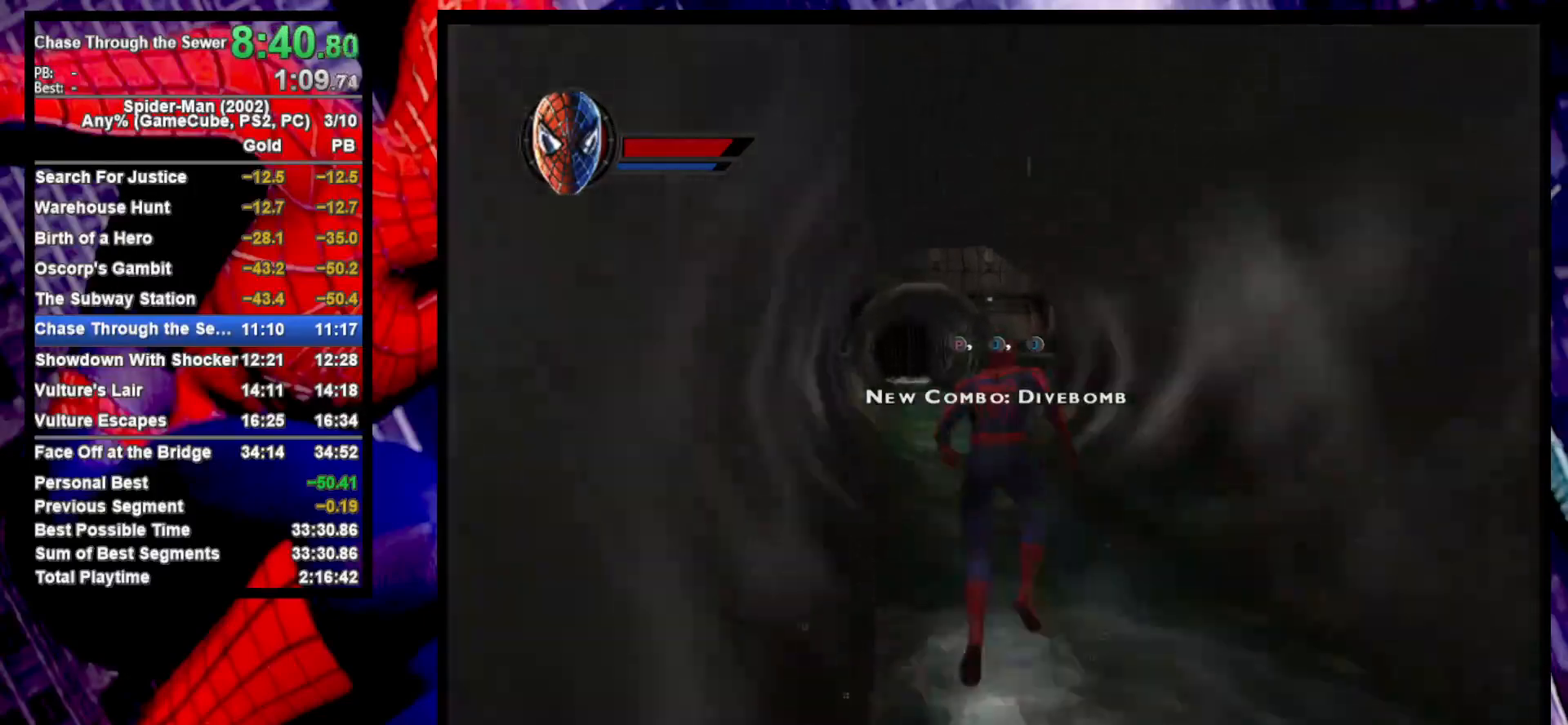
{"buttons": [], "left_stick": "up-left", "right_stick": "center", "events": [[17, "CROSS", "up"], [67, "R1", "up"], [333, "CROSS", "down"], [367, "left_stick", "up-left"], [467, "CROSS", "up"]]}
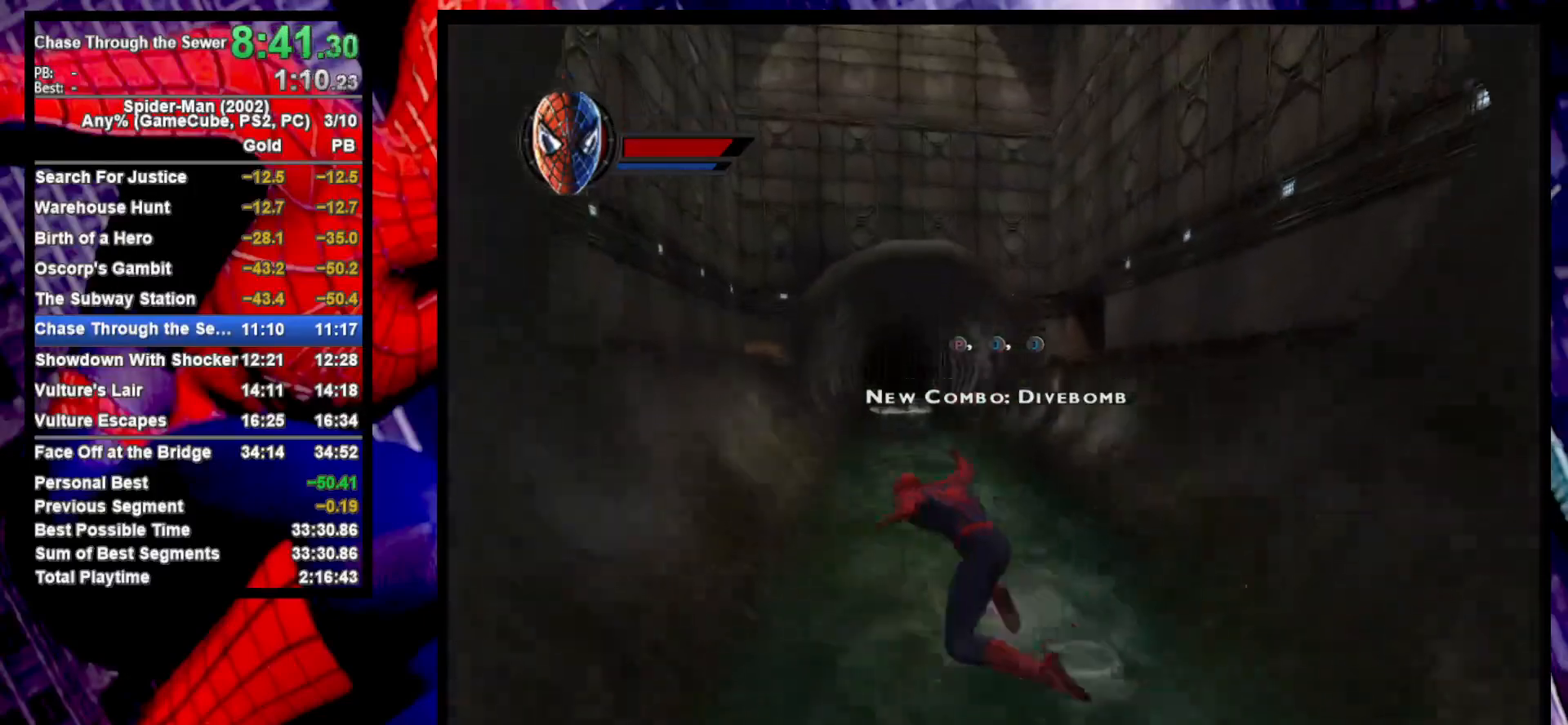
{"buttons": ["CROSS"], "left_stick": "left", "right_stick": "center", "events": [[183, "CROSS", "down"], [283, "CROSS", "up"], [367, "CROSS", "down"], [467, "left_stick", "left"]]}
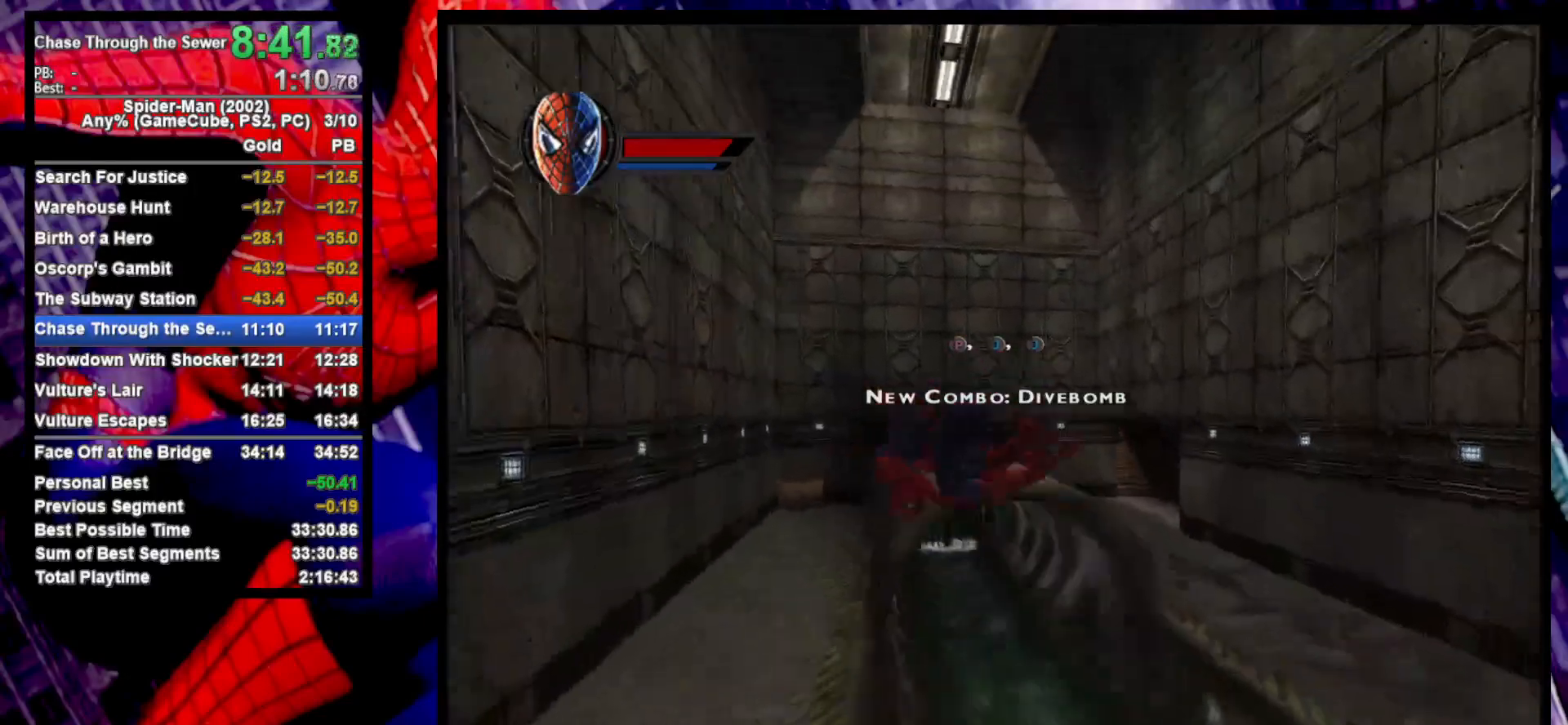
{"buttons": ["CROSS"], "left_stick": "down-left", "right_stick": "center", "events": [[17, "CROSS", "up"], [150, "left_stick", "center"], [167, "R1", "down"], [283, "R1", "up"], [433, "left_stick", "down-left"], [483, "CROSS", "down"]]}
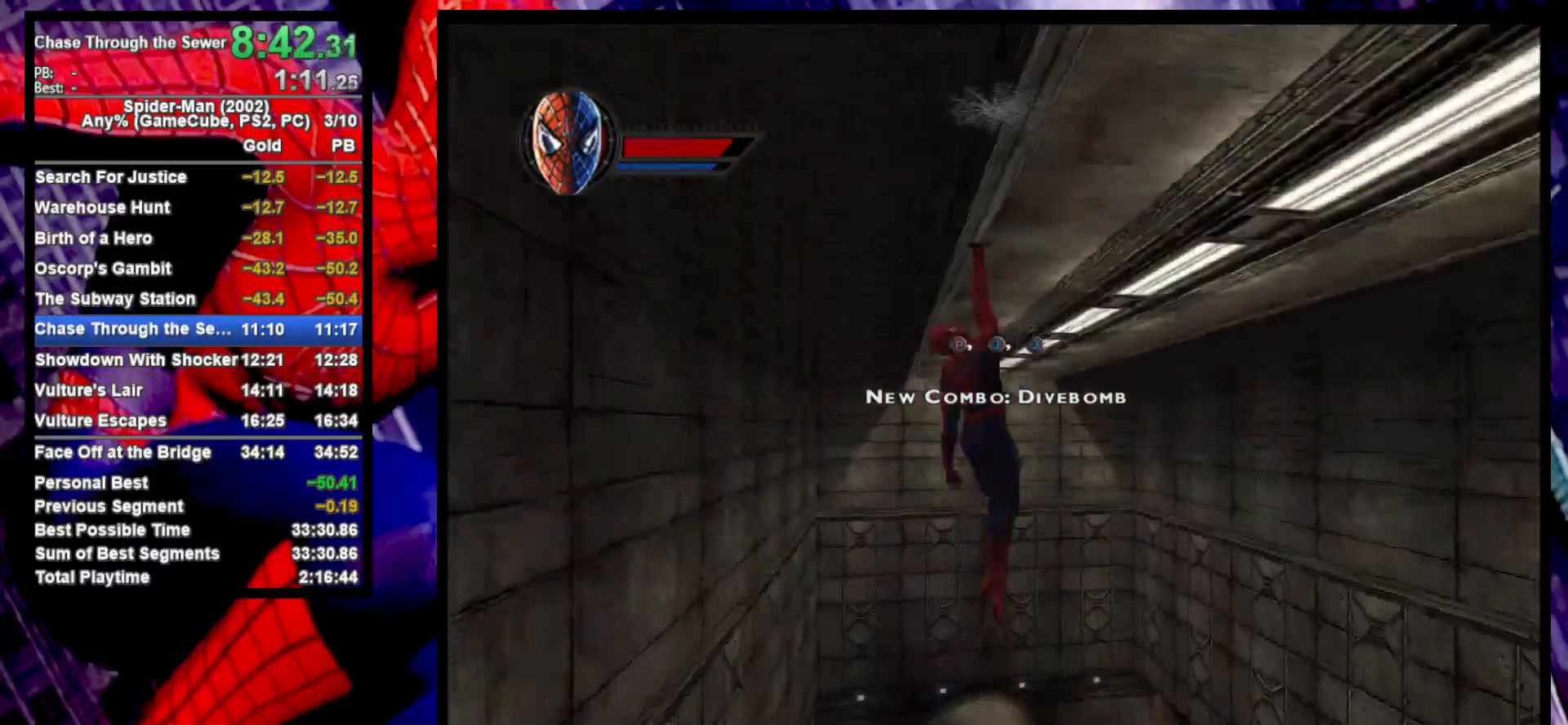
{"buttons": [], "left_stick": "left", "right_stick": "center", "events": [[83, "R1", "down"], [100, "CROSS", "up"], [183, "R1", "up"], [383, "CROSS", "down"], [467, "left_stick", "left"], [483, "CROSS", "up"]]}
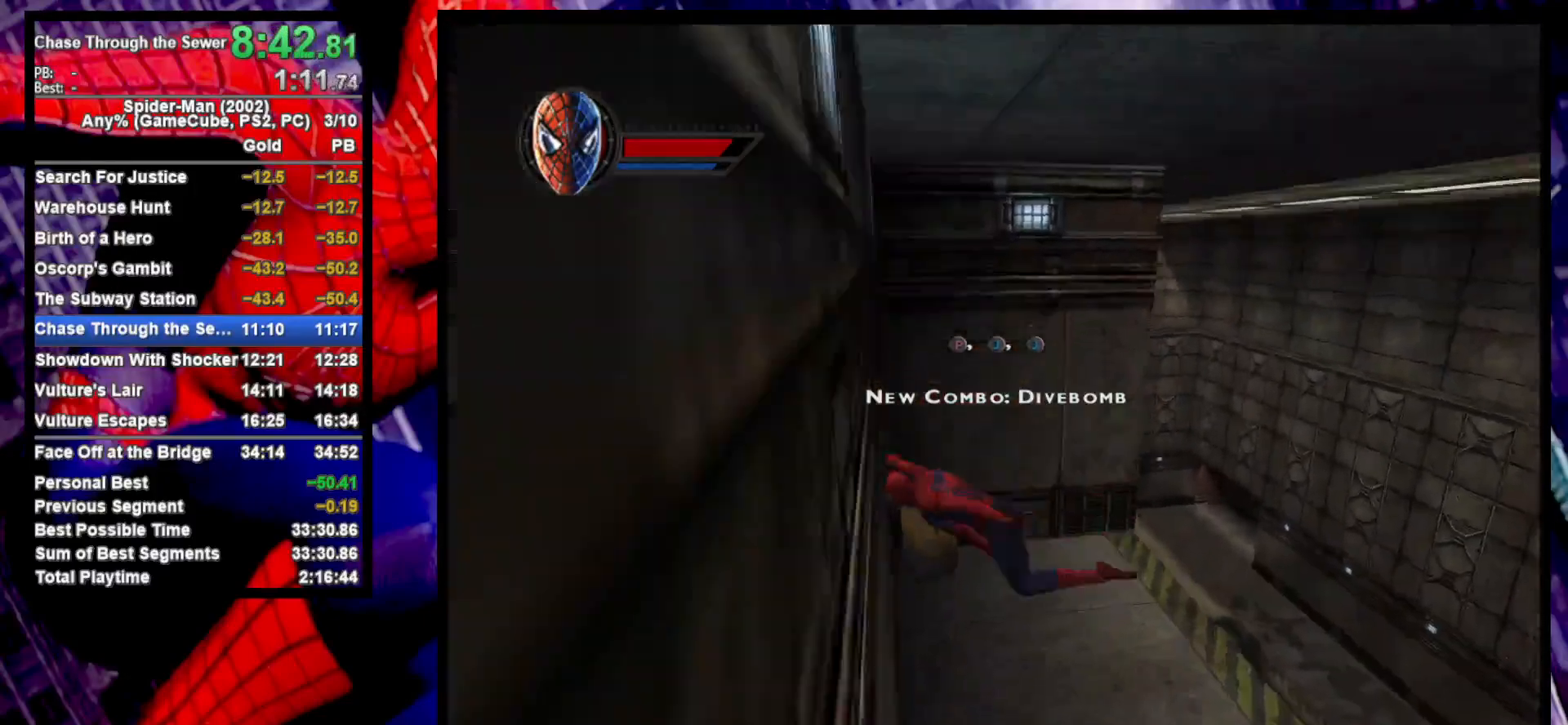
{"buttons": ["CROSS"], "left_stick": "center", "right_stick": "center", "events": [[33, "left_stick", "center"], [233, "left_stick", "up-left"], [283, "right_stick", "left"], [450, "left_stick", "center"], [450, "right_stick", "center"], [500, "CROSS", "down"]]}
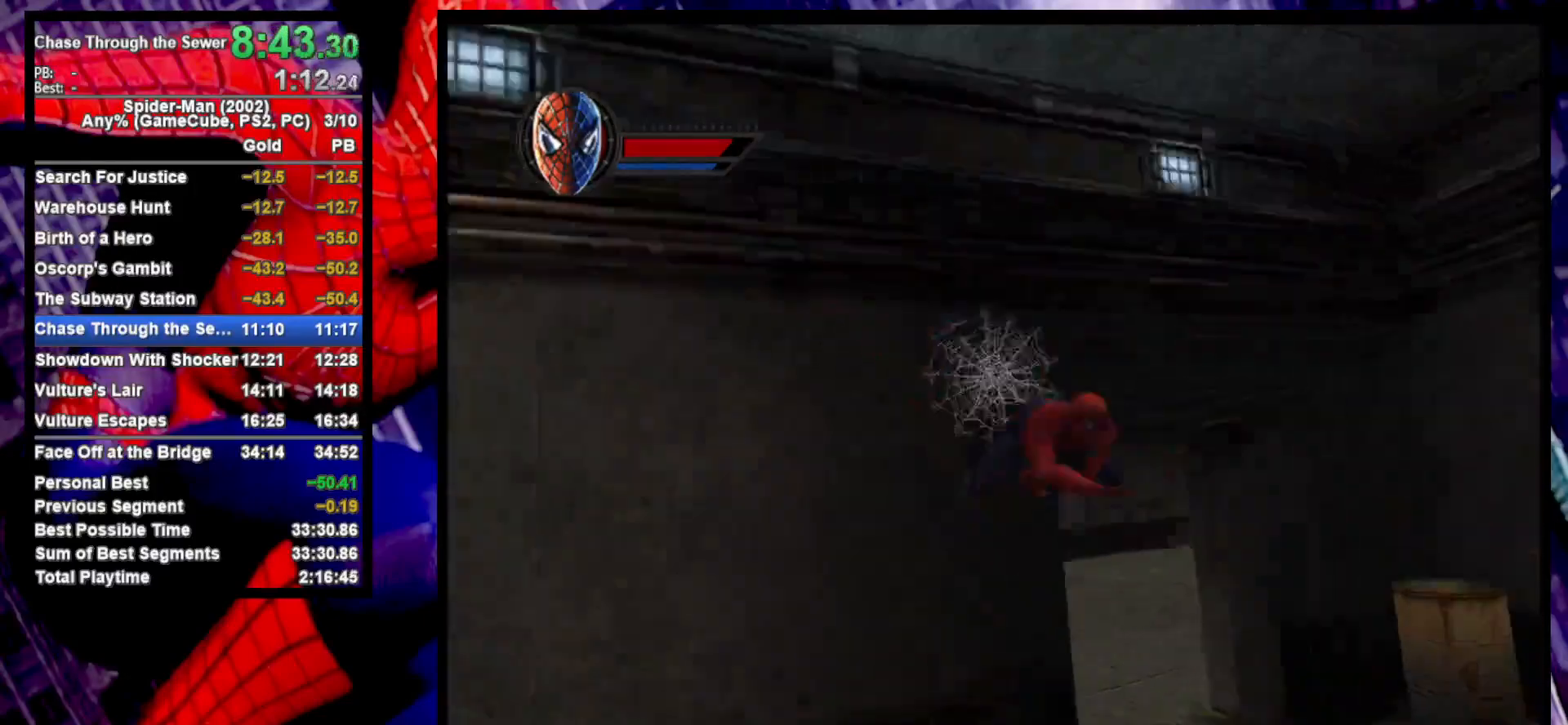
{"buttons": [], "left_stick": "up-right", "right_stick": "center", "events": [[117, "CROSS", "up"], [183, "left_stick", "right"], [467, "left_stick", "up-right"]]}
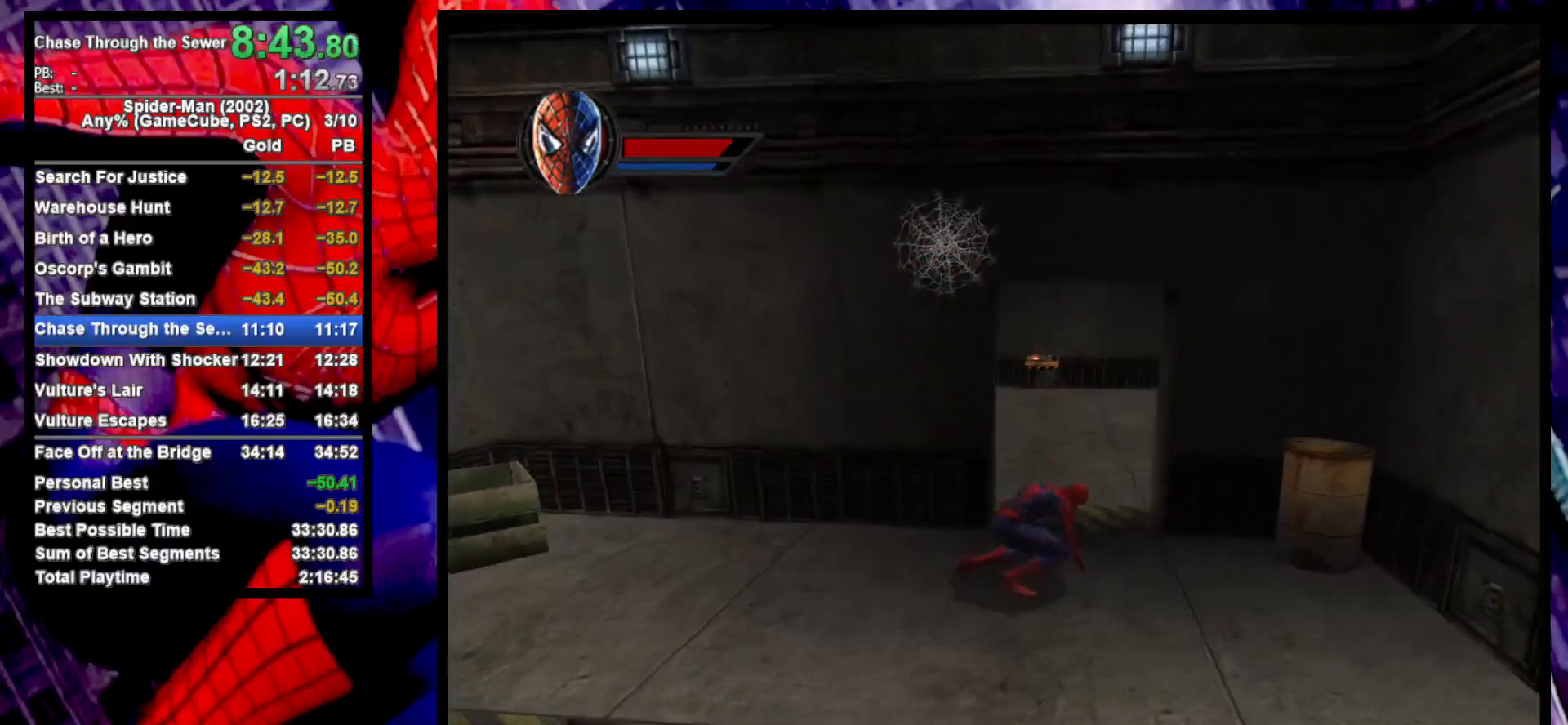
{"buttons": [], "left_stick": "down", "right_stick": "center", "events": [[133, "left_stick", "up"], [217, "TRIANGLE", "down"], [267, "TRIANGLE", "up"], [267, "left_stick", "center"], [450, "left_stick", "down"]]}
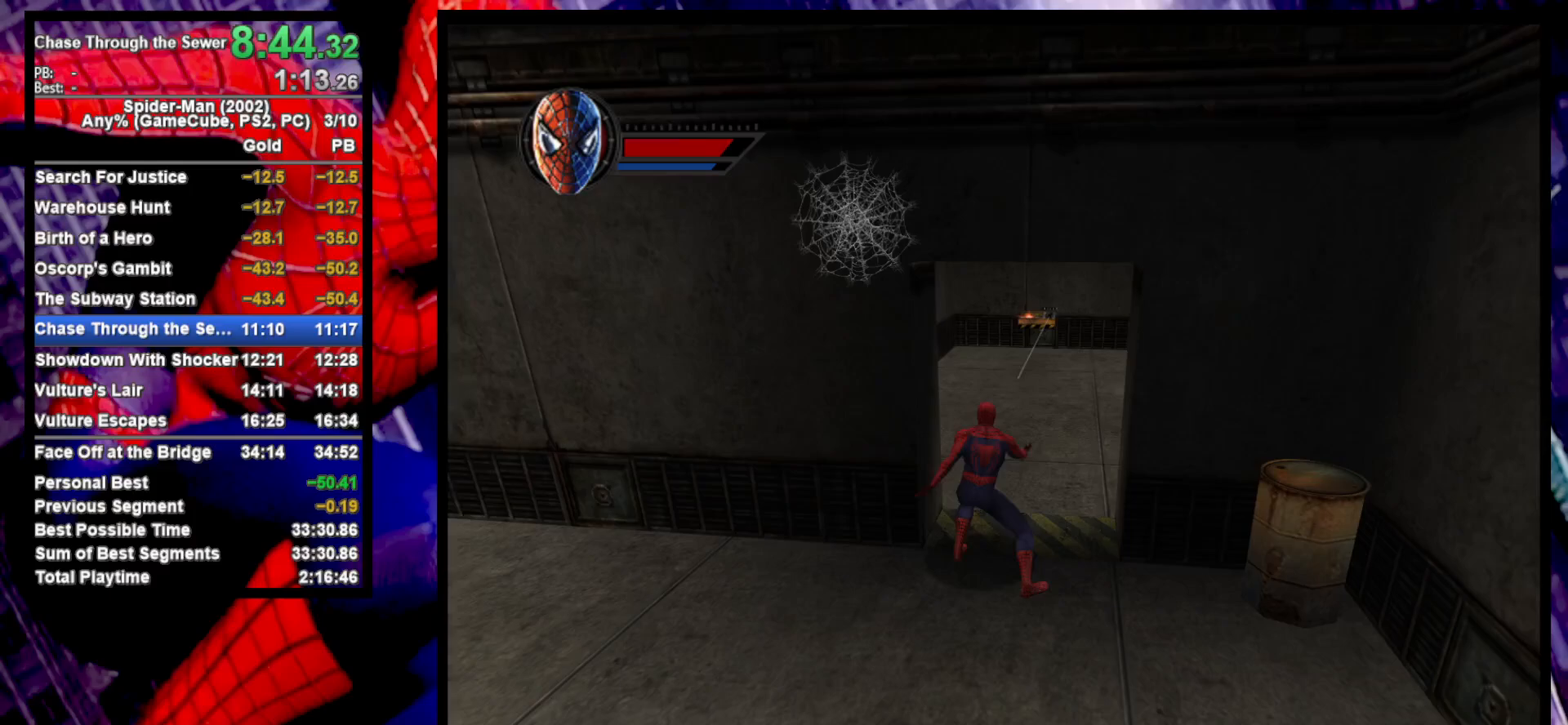
{"buttons": [], "left_stick": "down", "right_stick": "center", "events": []}